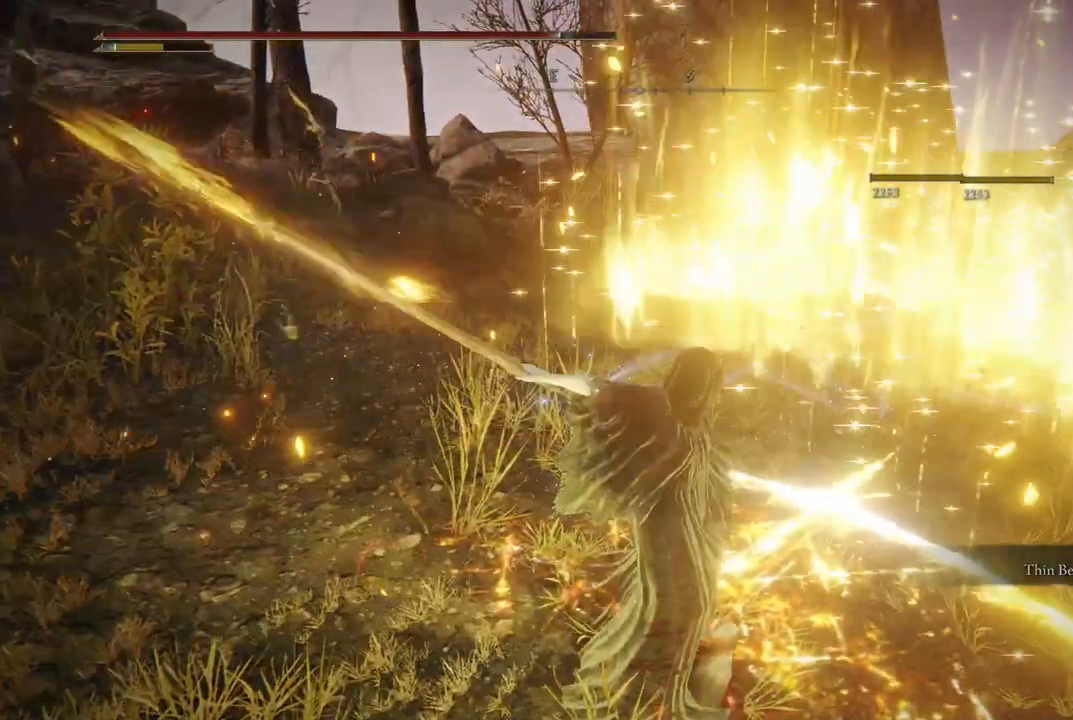
Gameplay with a controller (Xbox layout); each line is a JSON object with the inputs held at the frame after it. "events" lists button and stick changes between this image and that frame as [ms after this image, input, new state], when the widget could be followed in between. Not read: L3 R3 Y.
{"buttons": [], "left_stick": "center", "right_stick": "right", "events": [[317, "right_stick", "right"]]}
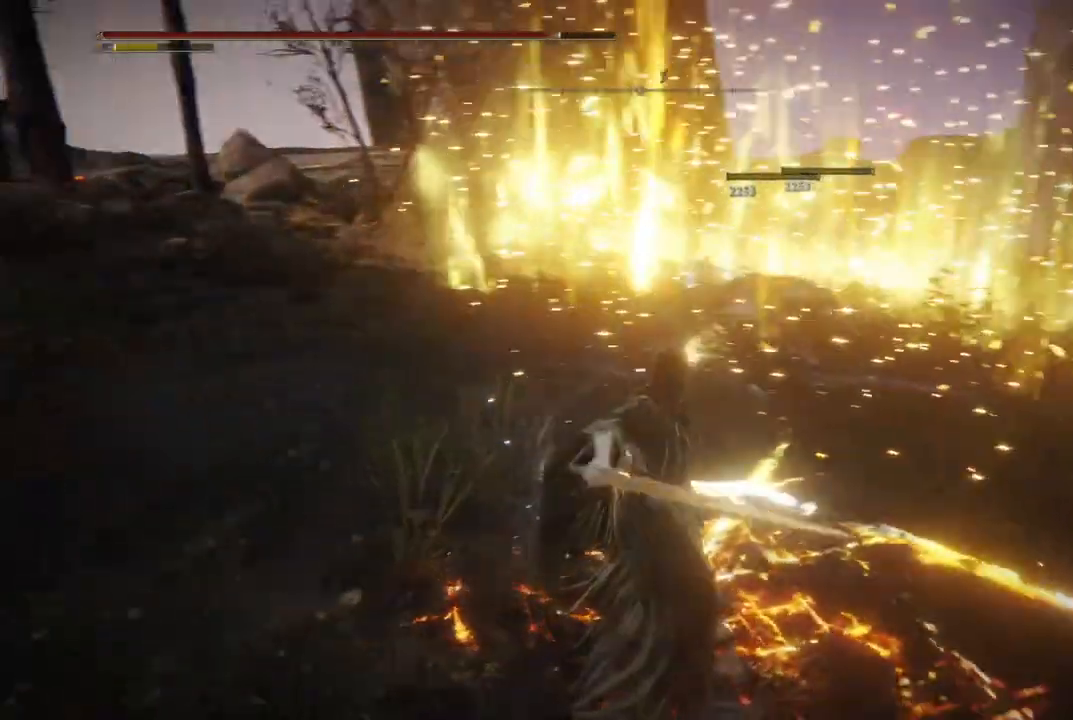
{"buttons": ["B"], "left_stick": "up", "right_stick": "center", "events": [[150, "right_stick", "down"], [300, "left_stick", "up"], [350, "right_stick", "center"], [483, "B", "down"]]}
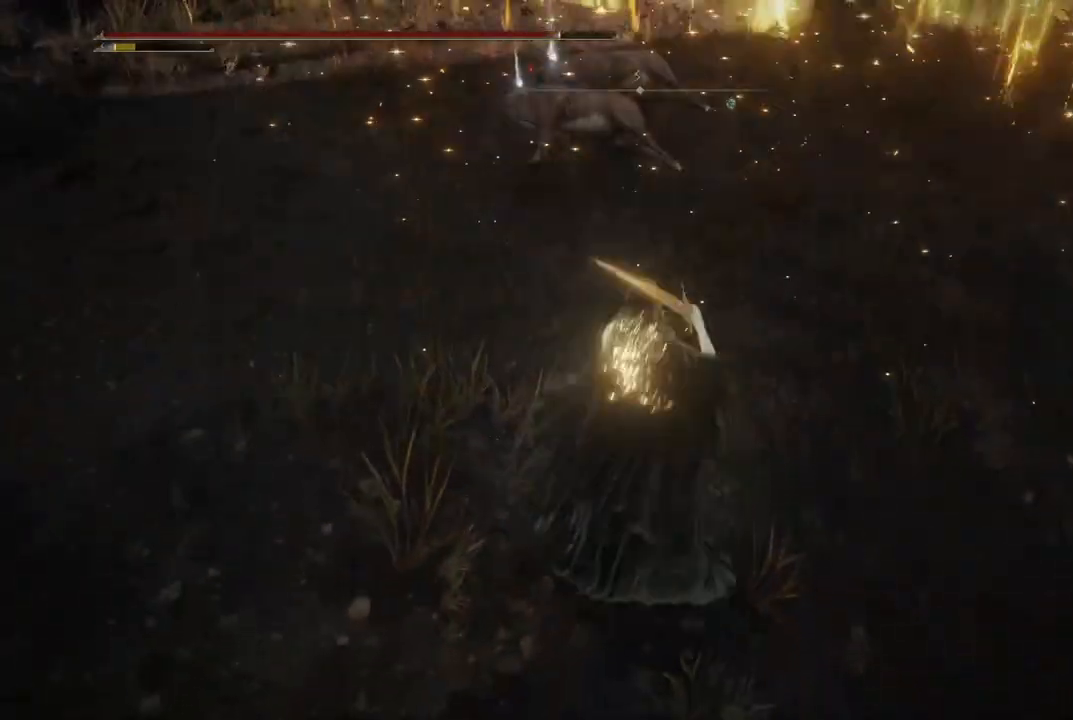
{"buttons": ["B"], "left_stick": "up-left", "right_stick": "center", "events": [[317, "left_stick", "up-left"]]}
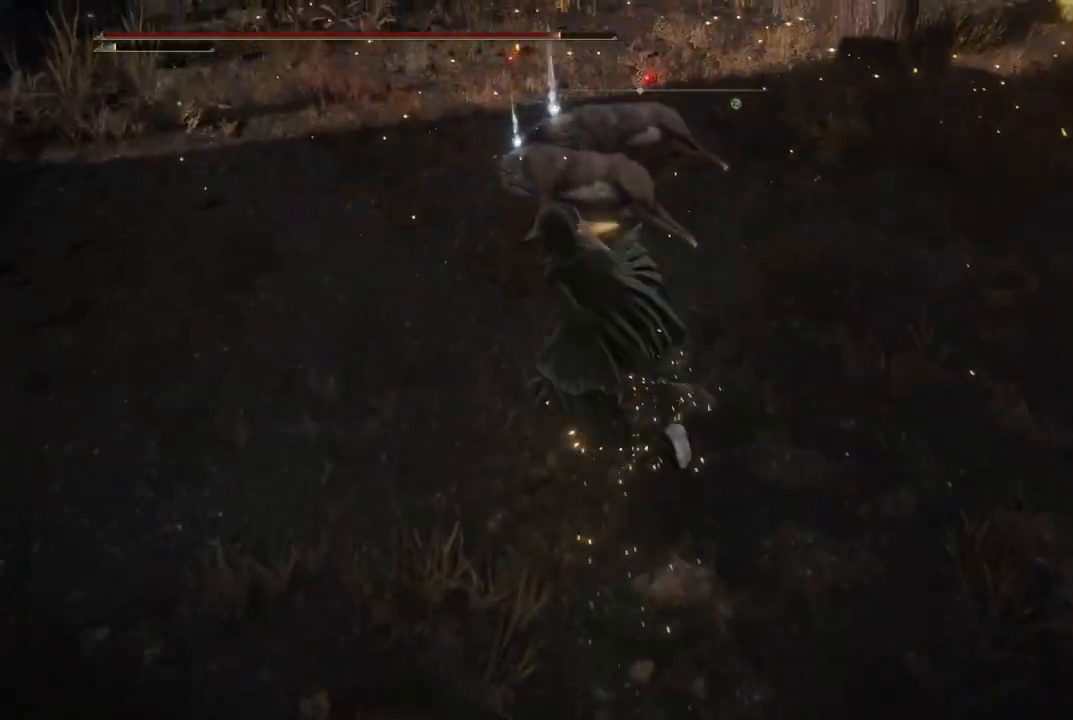
{"buttons": ["B"], "left_stick": "up", "right_stick": "center", "events": [[67, "left_stick", "up"]]}
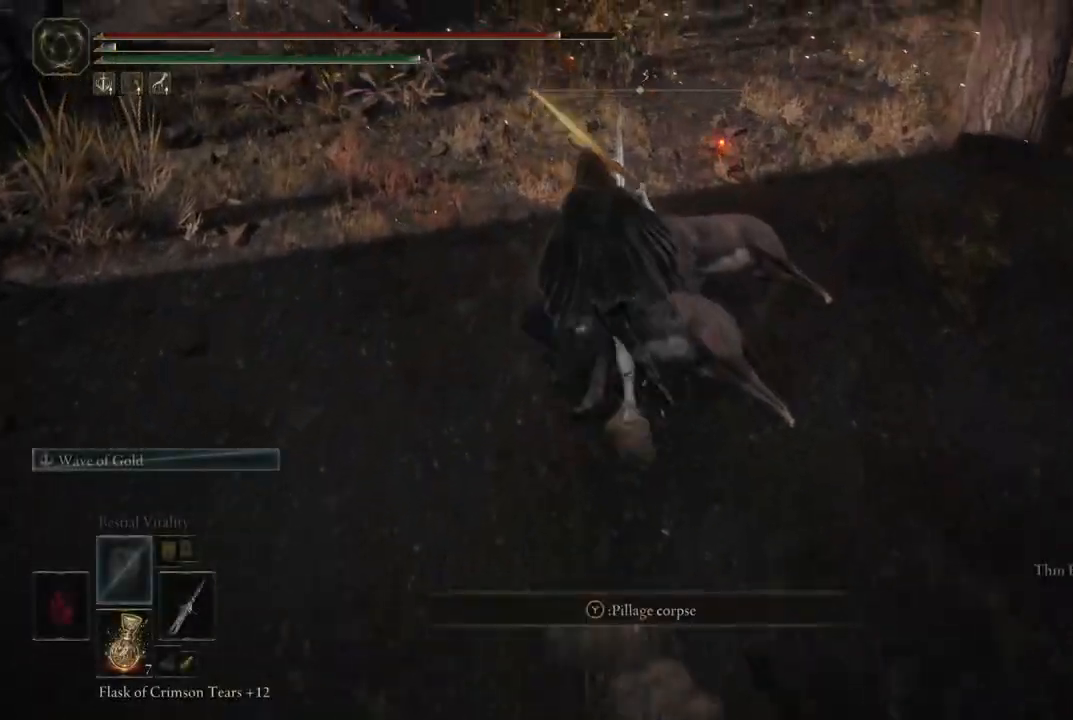
{"buttons": ["B"], "left_stick": "up", "right_stick": "center", "events": []}
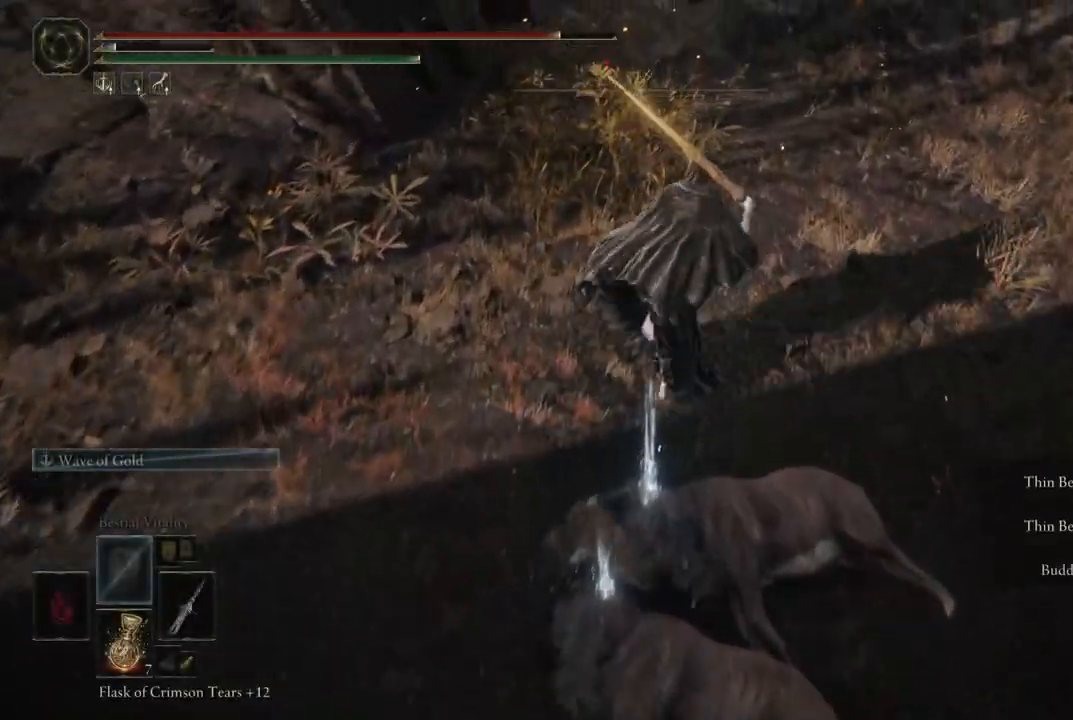
{"buttons": [], "left_stick": "up", "right_stick": "center", "events": [[383, "B", "up"]]}
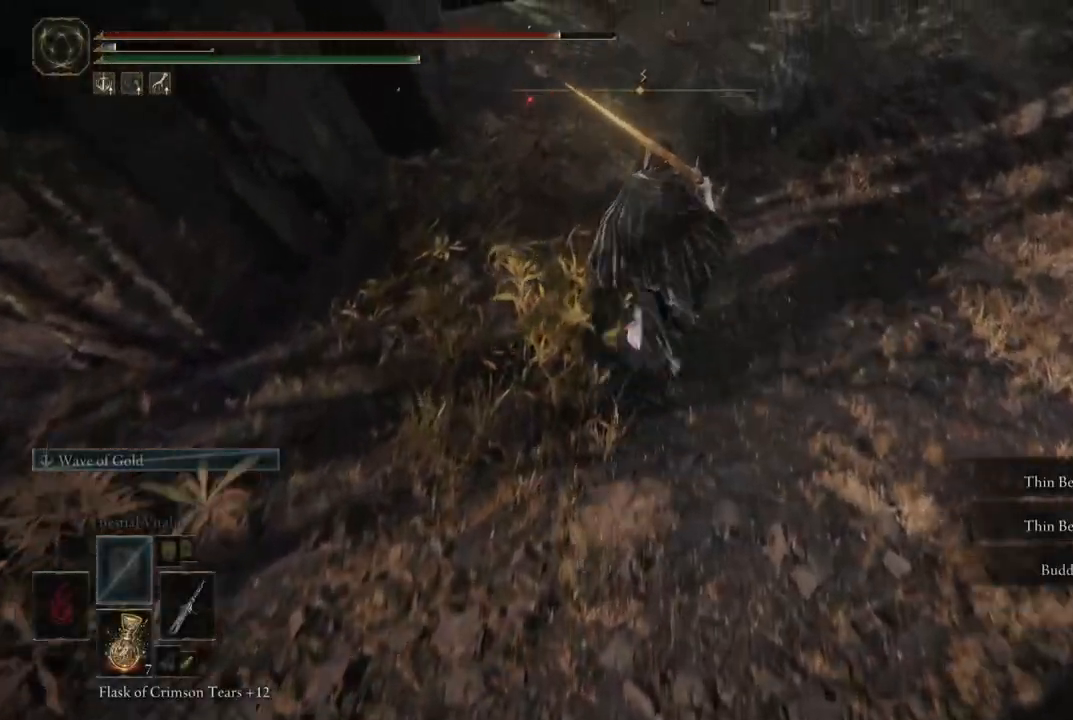
{"buttons": [], "left_stick": "up", "right_stick": "down-right", "events": [[67, "right_stick", "up"], [183, "right_stick", "center"], [383, "right_stick", "right"], [433, "right_stick", "down-right"]]}
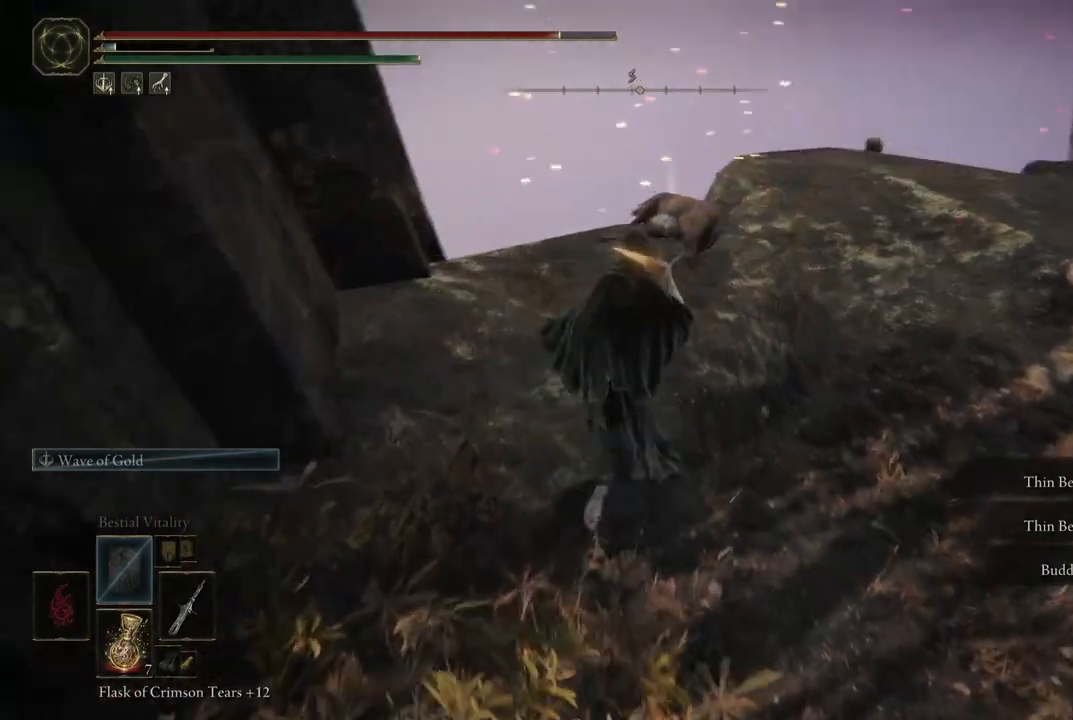
{"buttons": [], "left_stick": "up", "right_stick": "down-right", "events": []}
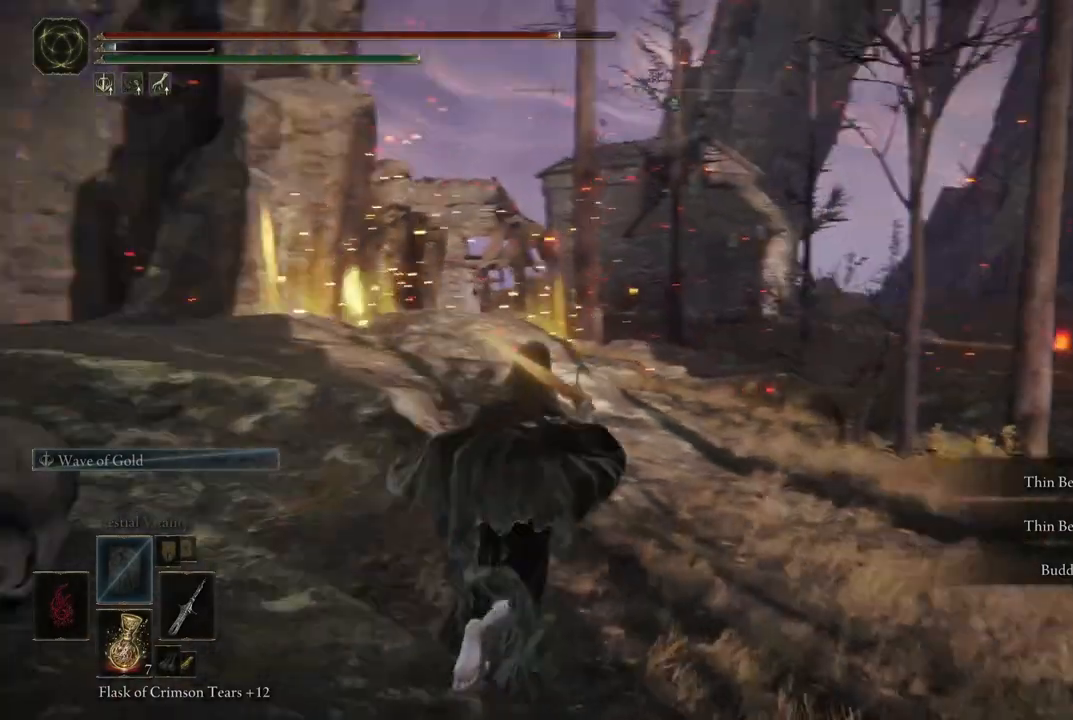
{"buttons": [], "left_stick": "up", "right_stick": "center", "events": [[350, "right_stick", "center"]]}
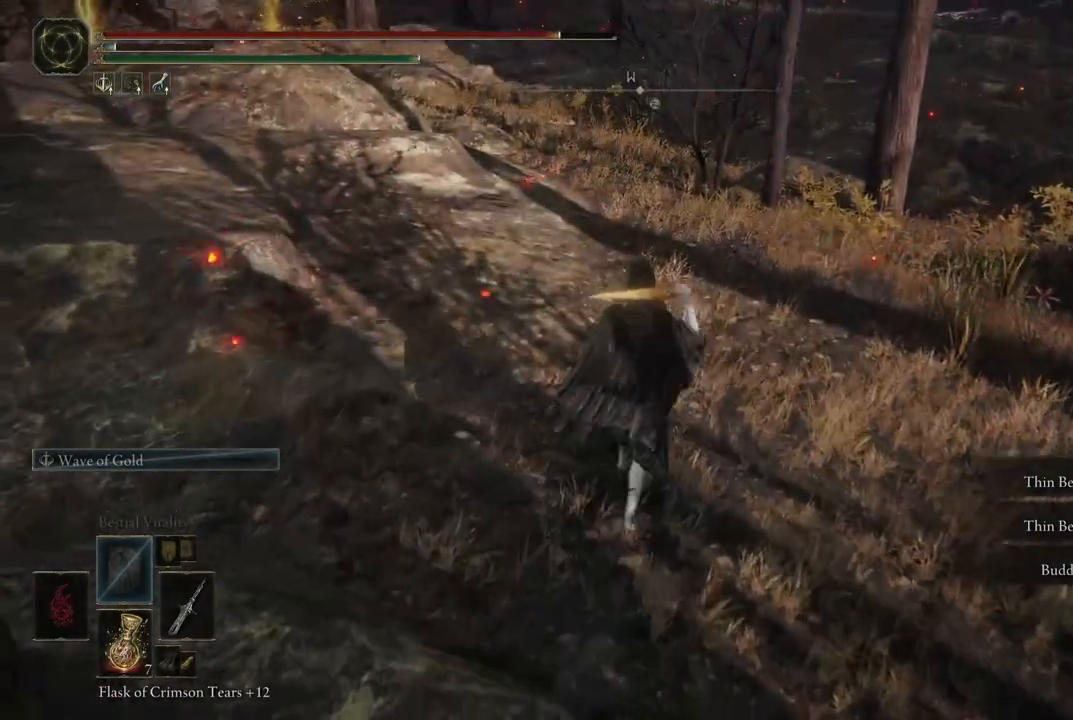
{"buttons": ["B"], "left_stick": "up-right", "right_stick": "center", "events": [[50, "B", "down"], [183, "left_stick", "up-right"]]}
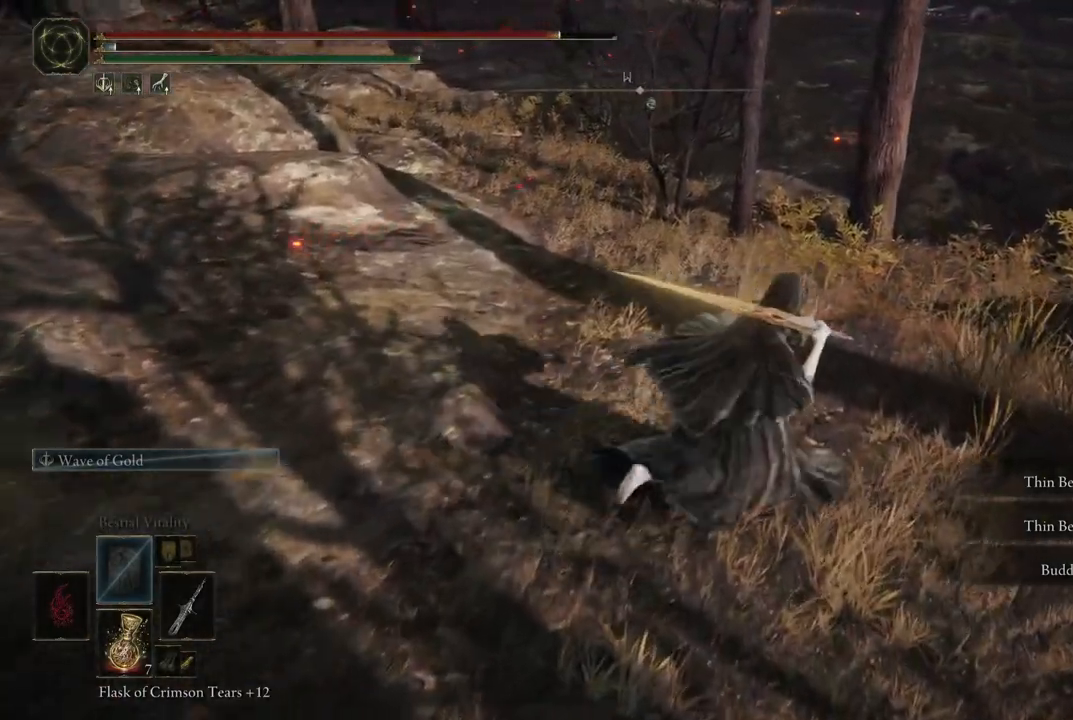
{"buttons": ["B"], "left_stick": "up-right", "right_stick": "center", "events": []}
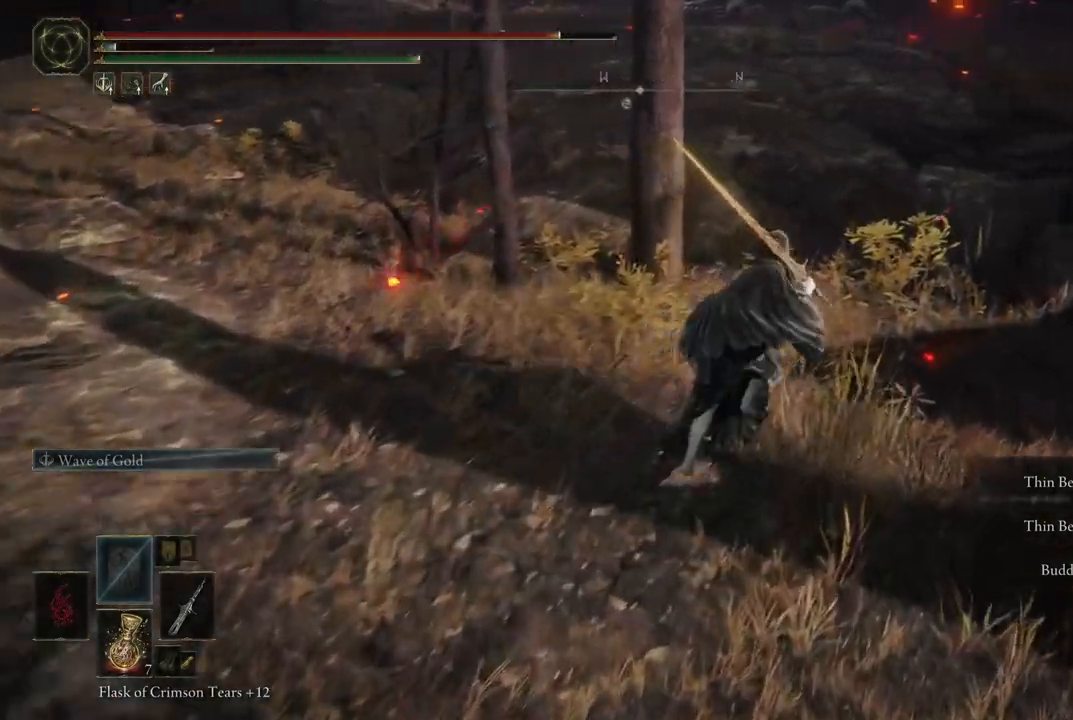
{"buttons": [], "left_stick": "up", "right_stick": "center", "events": [[83, "B", "up"], [267, "right_stick", "up"], [400, "right_stick", "center"], [450, "left_stick", "up"]]}
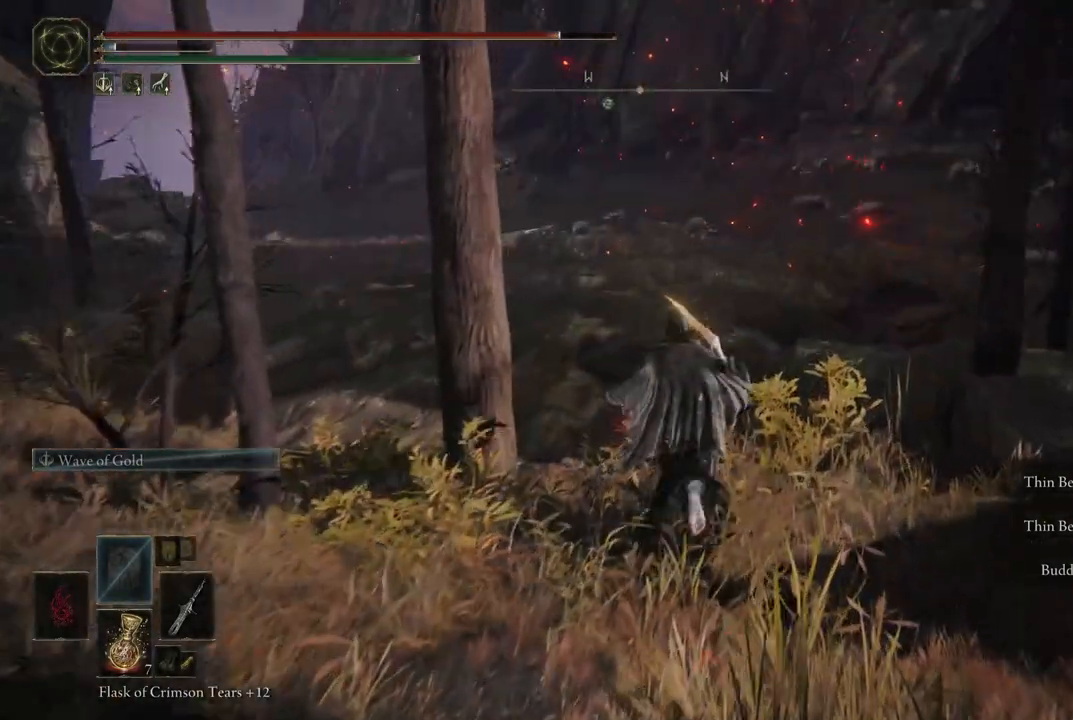
{"buttons": ["B"], "left_stick": "up-left", "right_stick": "center", "events": [[217, "B", "down"], [317, "left_stick", "up-left"]]}
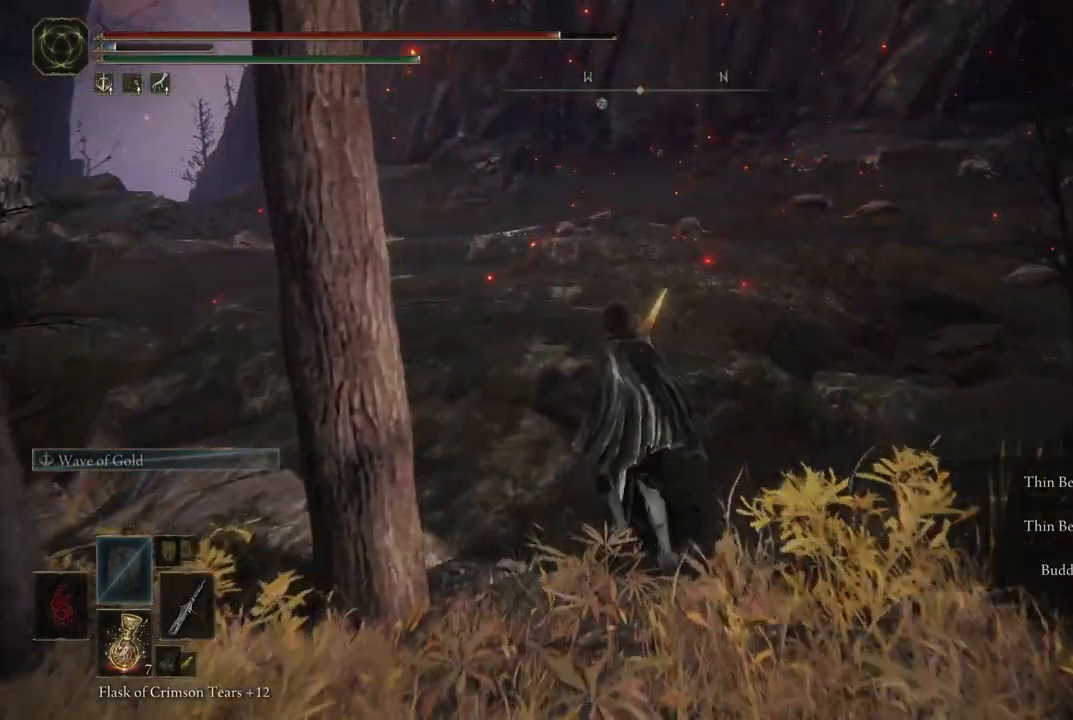
{"buttons": ["B"], "left_stick": "up-left", "right_stick": "center", "events": []}
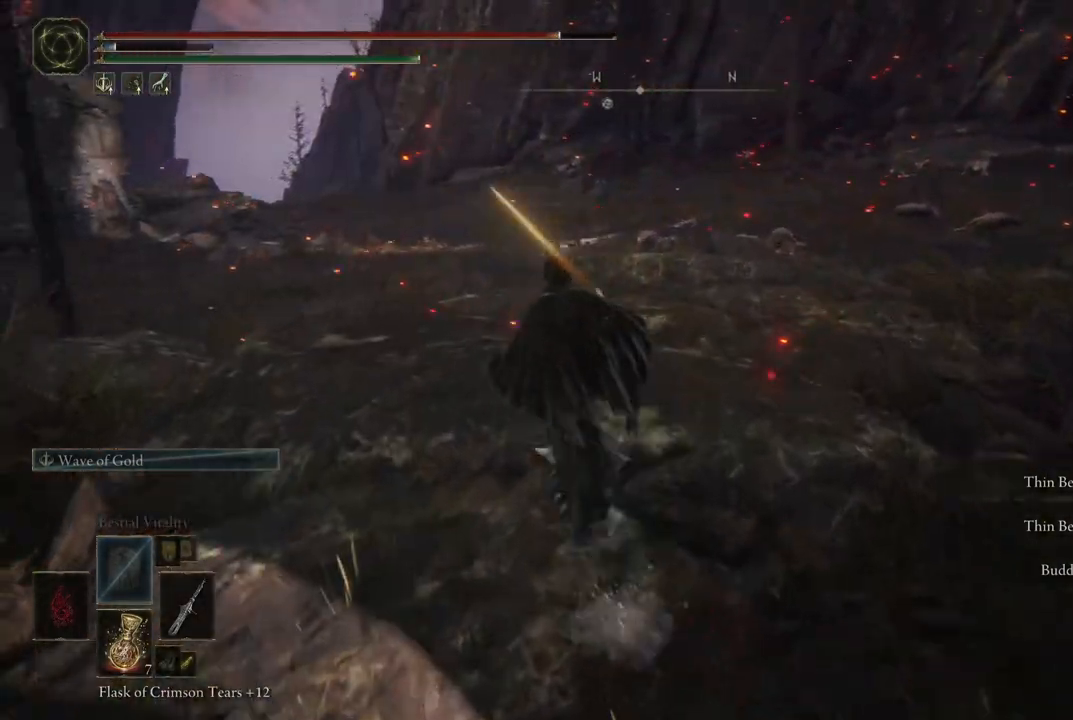
{"buttons": ["B"], "left_stick": "up-left", "right_stick": "center", "events": []}
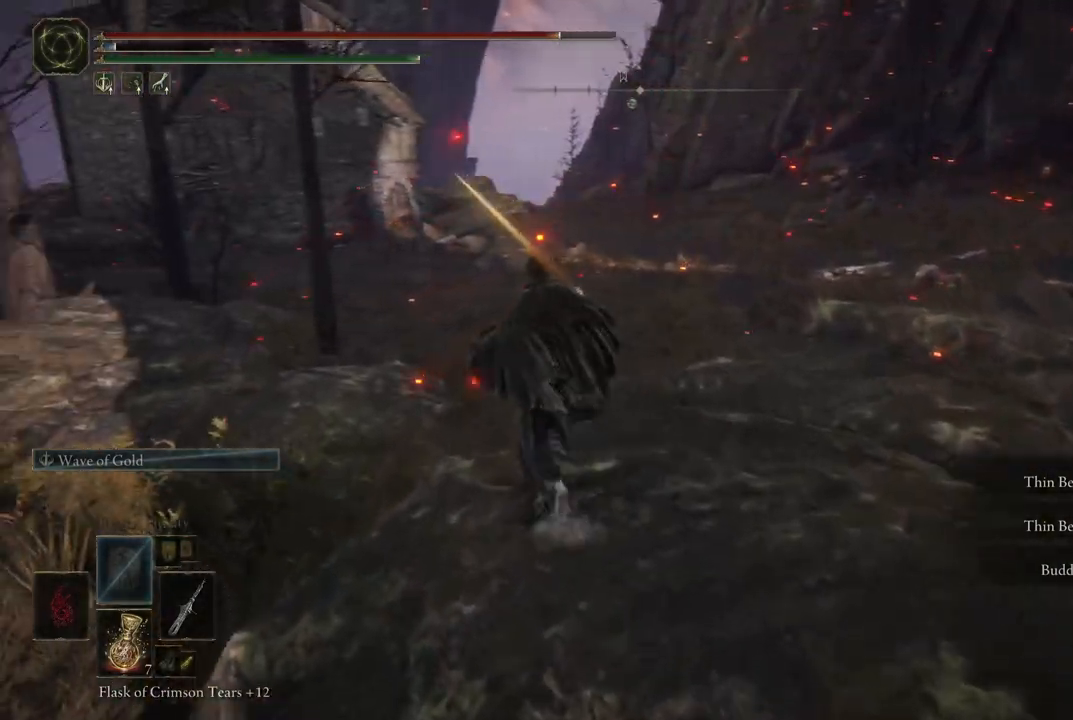
{"buttons": ["B"], "left_stick": "up-left", "right_stick": "center", "events": []}
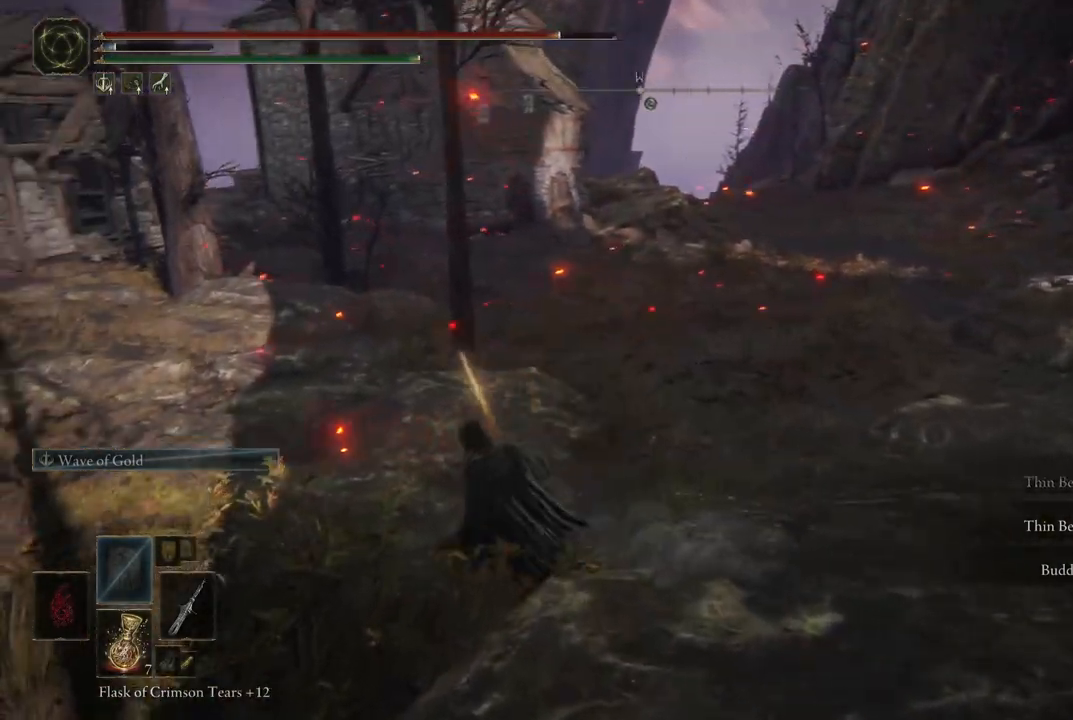
{"buttons": ["B"], "left_stick": "up-left", "right_stick": "center", "events": []}
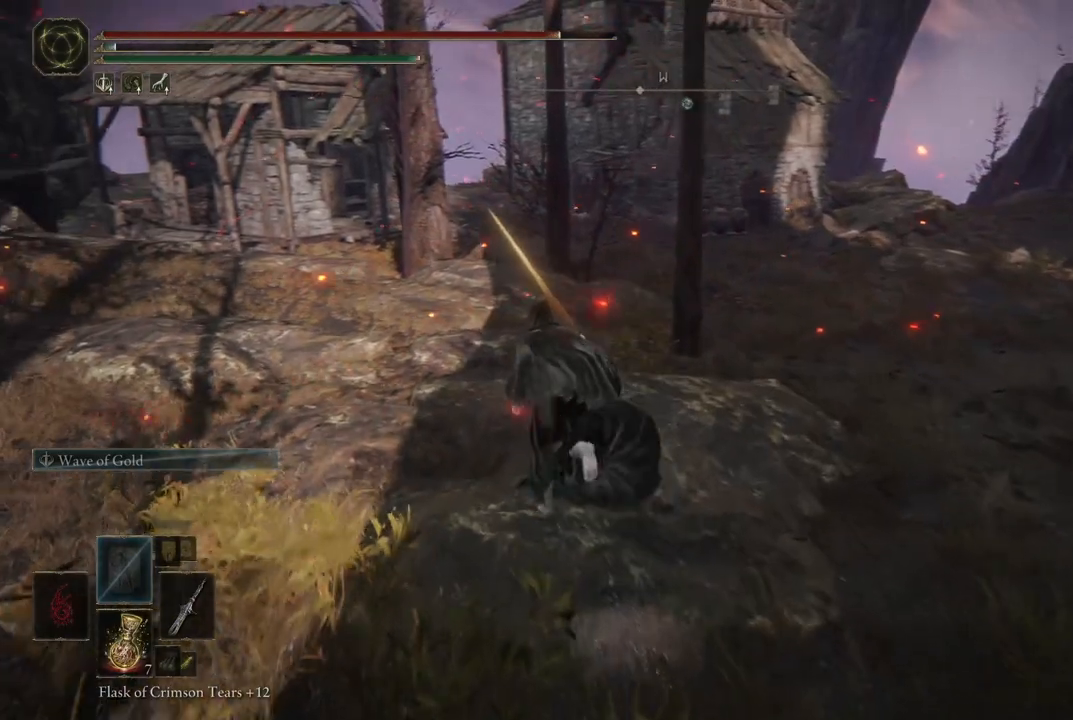
{"buttons": [], "left_stick": "center", "right_stick": "center", "events": [[317, "left_stick", "center"], [467, "B", "up"]]}
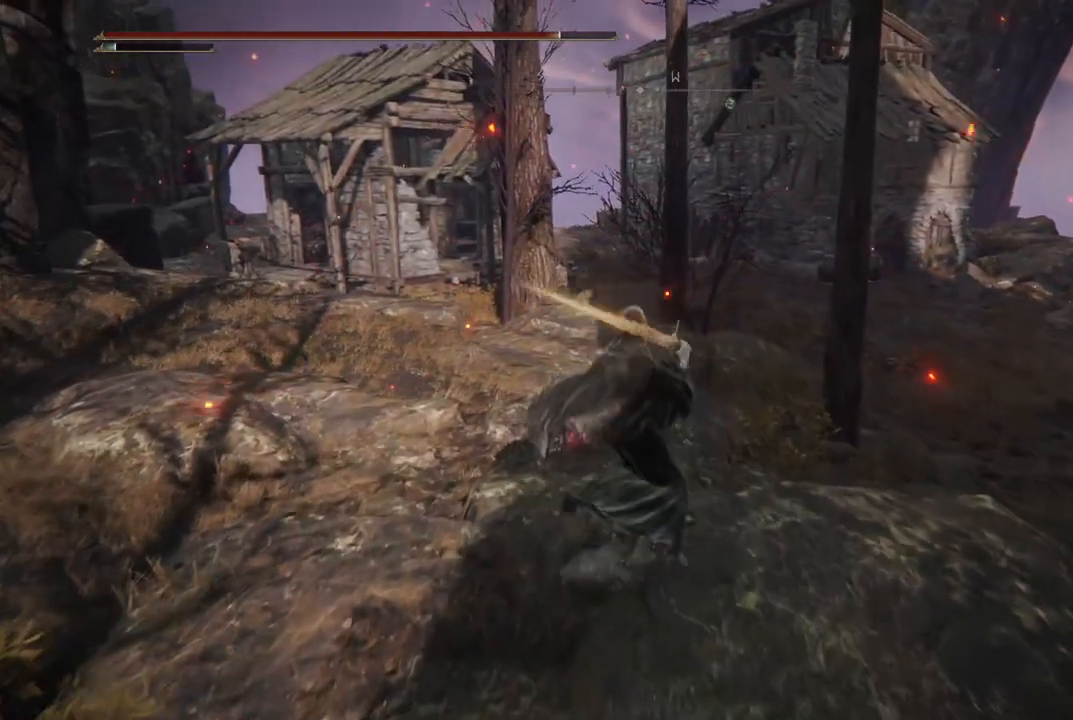
{"buttons": [], "left_stick": "center", "right_stick": "center", "events": [[267, "SELECT", "down"], [367, "SELECT", "up"]]}
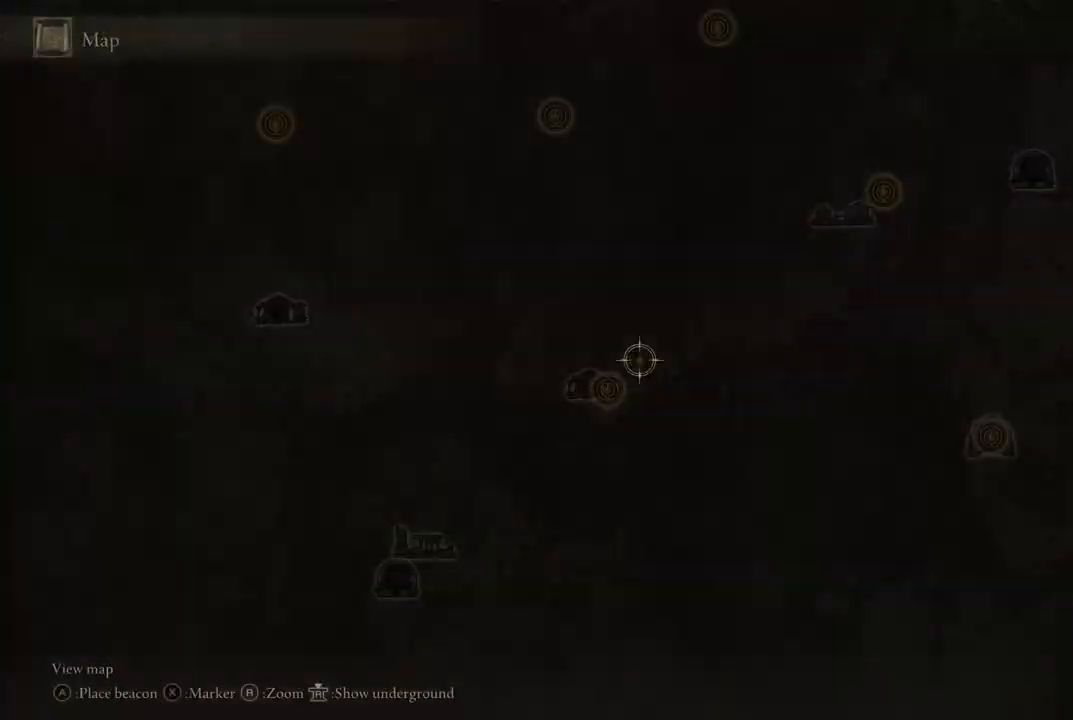
{"buttons": [], "left_stick": "center", "right_stick": "center", "events": []}
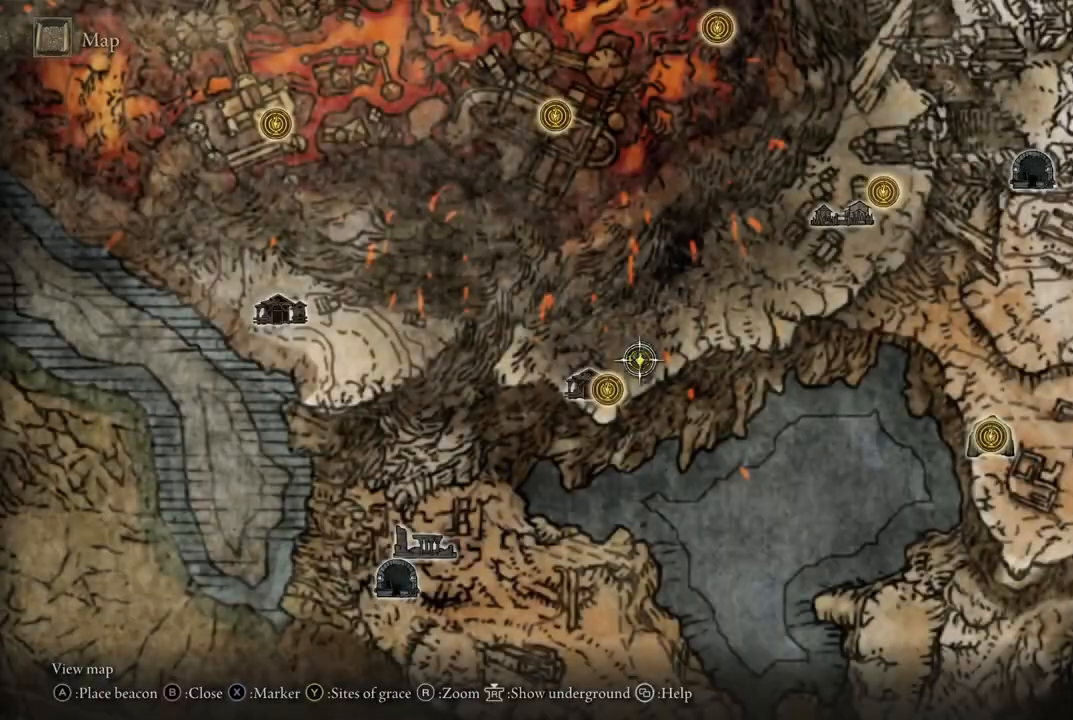
{"buttons": [], "left_stick": "center", "right_stick": "center", "events": [[133, "B", "down"], [250, "B", "up"]]}
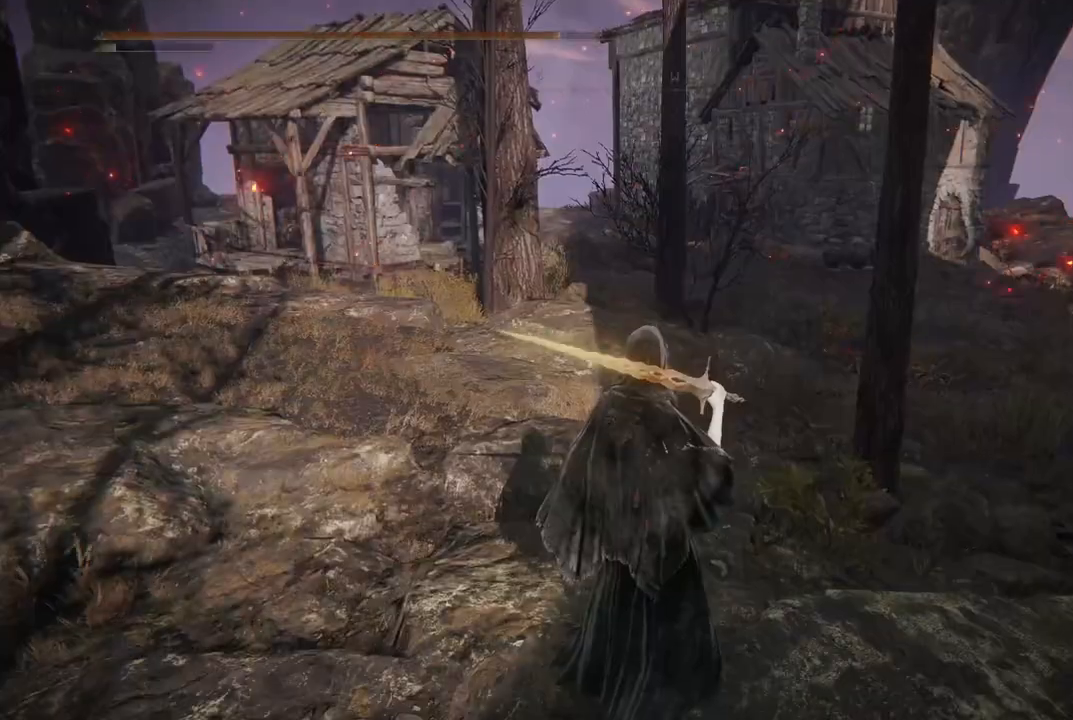
{"buttons": [], "left_stick": "center", "right_stick": "center", "events": [[267, "START", "down"], [400, "START", "up"]]}
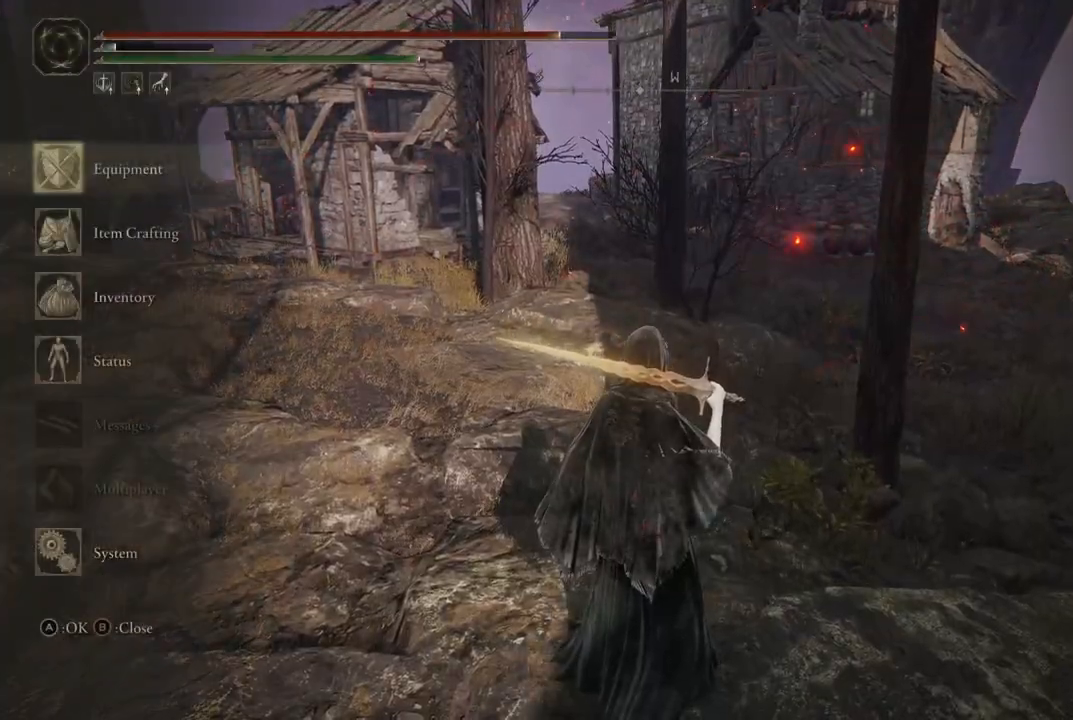
{"buttons": ["A"], "left_stick": "center", "right_stick": "center", "events": [[450, "A", "down"]]}
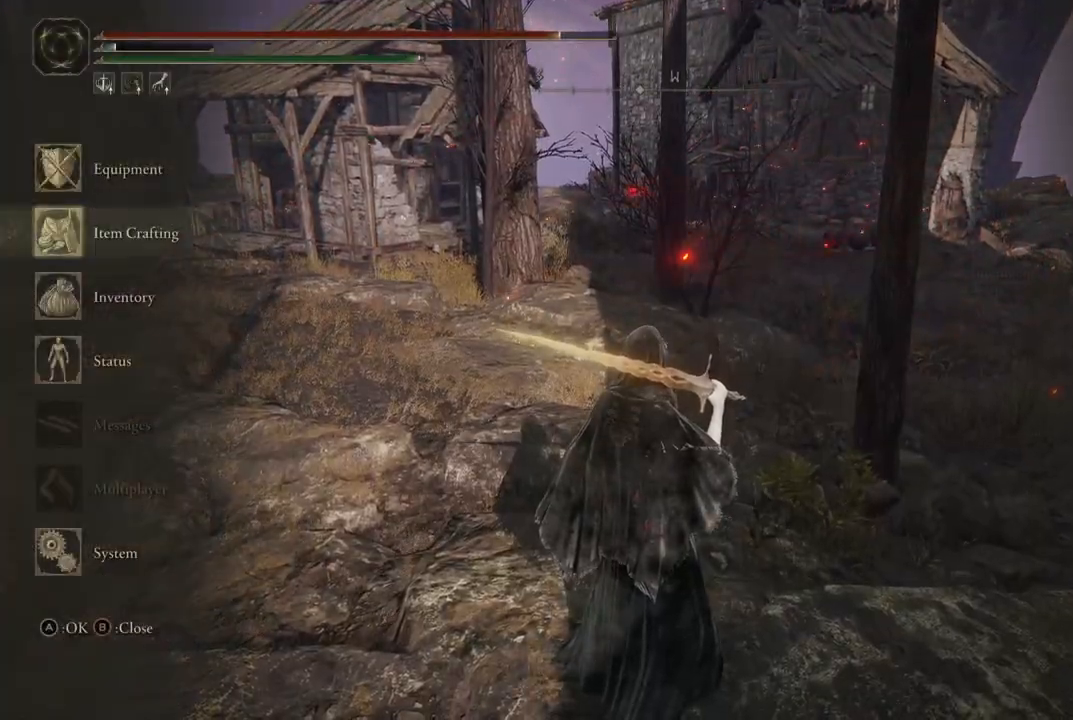
{"buttons": [], "left_stick": "center", "right_stick": "center", "events": [[50, "A", "up"]]}
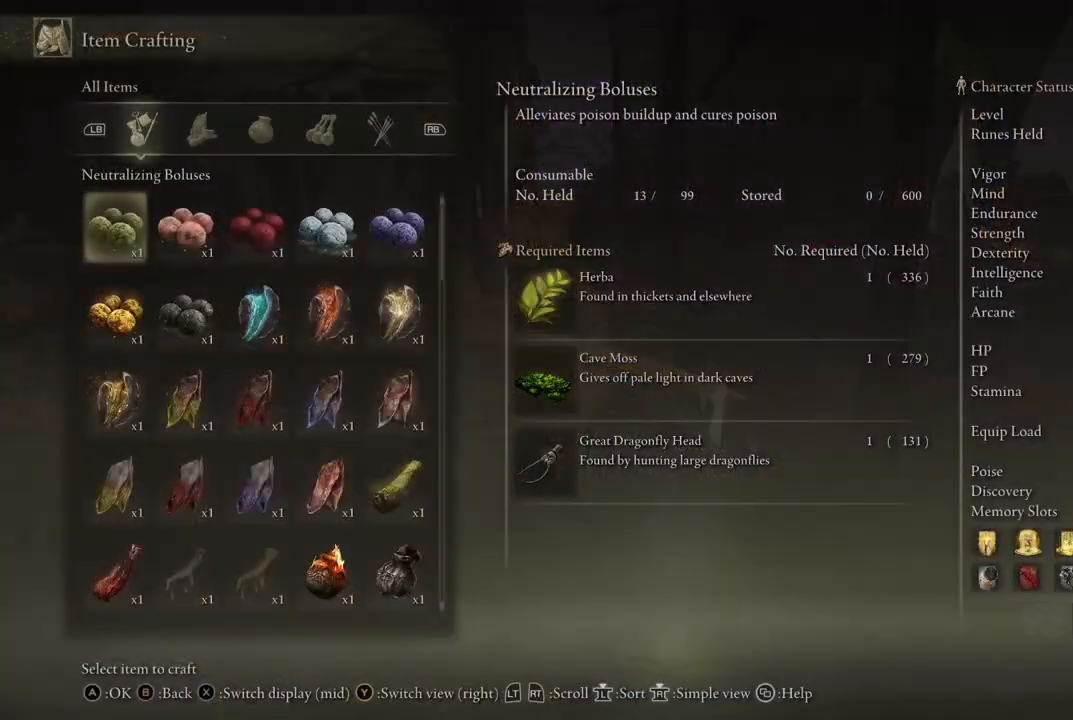
{"buttons": [], "left_stick": "center", "right_stick": "center", "events": [[317, "L1", "down"], [450, "L1", "up"]]}
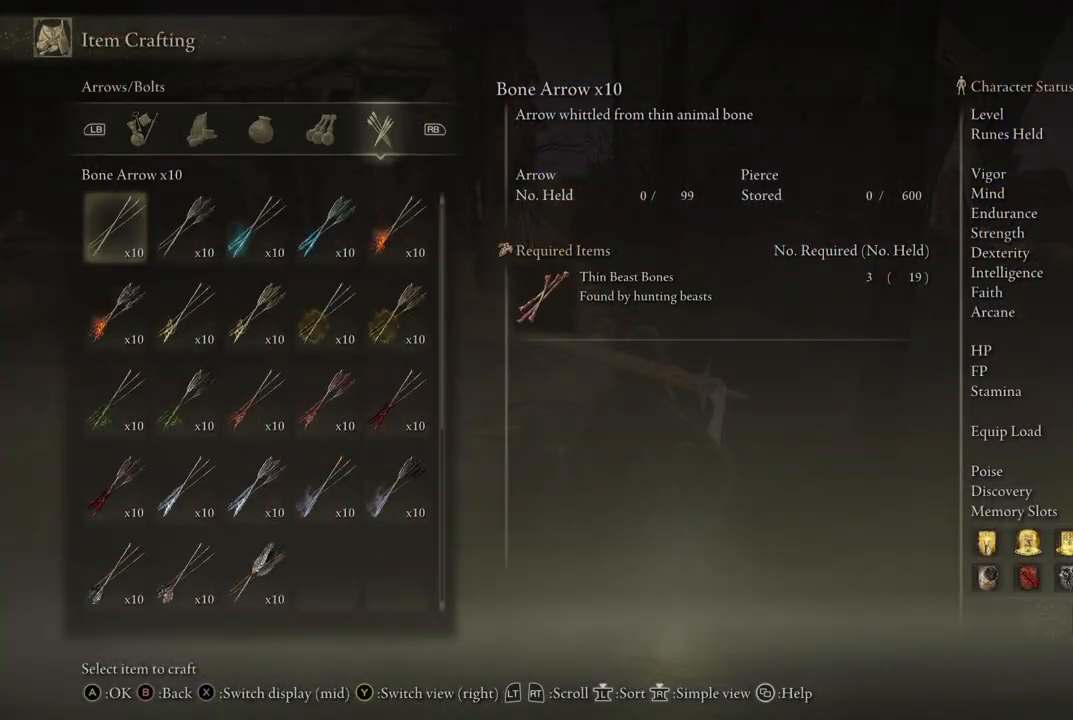
{"buttons": [], "left_stick": "center", "right_stick": "center", "events": []}
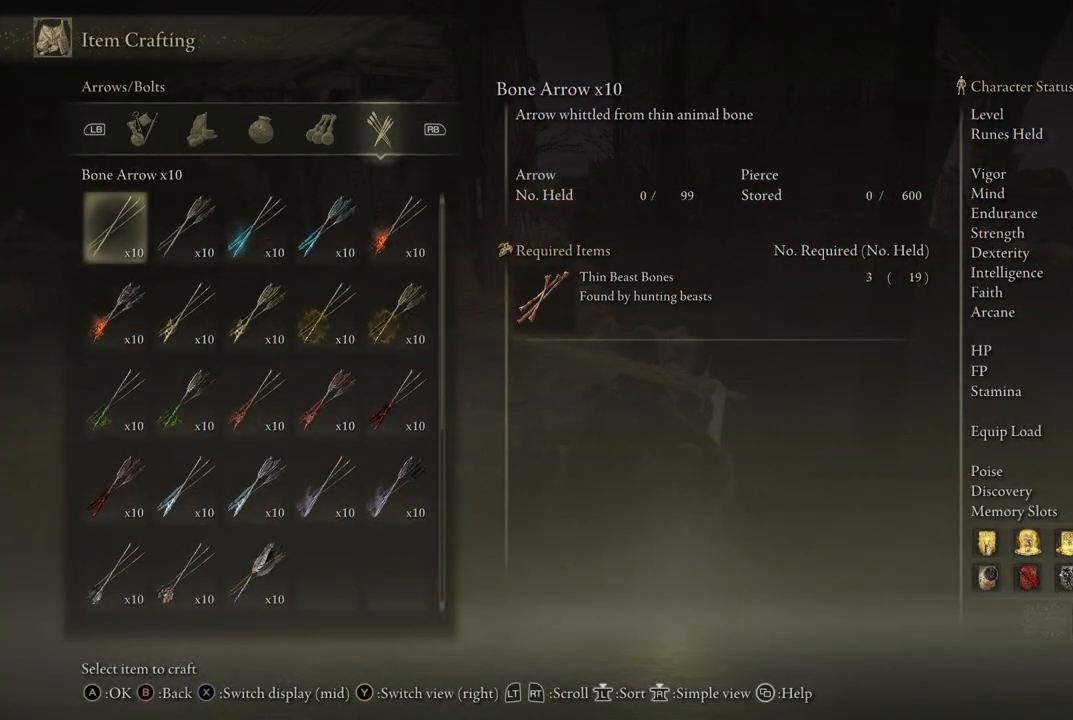
{"buttons": ["DPAD_RIGHT"], "left_stick": "center", "right_stick": "center", "events": [[100, "DPAD_DOWN", "down"], [200, "DPAD_DOWN", "up"], [300, "DPAD_DOWN", "down"], [333, "DPAD_DOWN", "up"], [483, "DPAD_RIGHT", "down"]]}
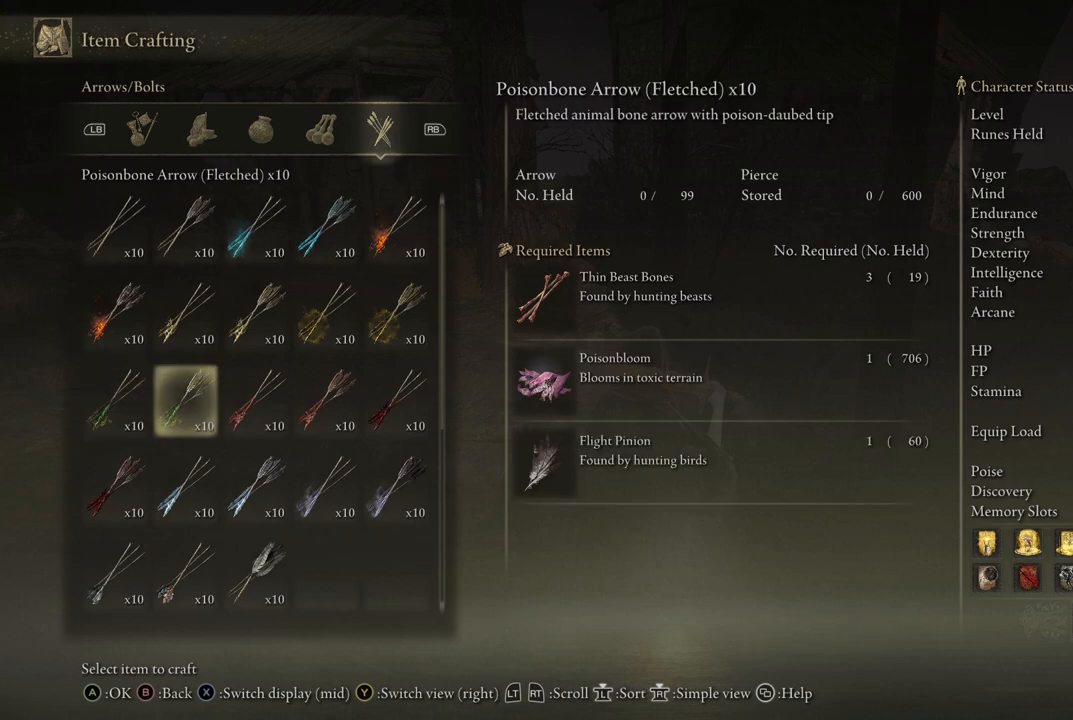
{"buttons": [], "left_stick": "center", "right_stick": "center", "events": [[100, "DPAD_RIGHT", "up"], [183, "DPAD_RIGHT", "down"], [283, "DPAD_RIGHT", "up"]]}
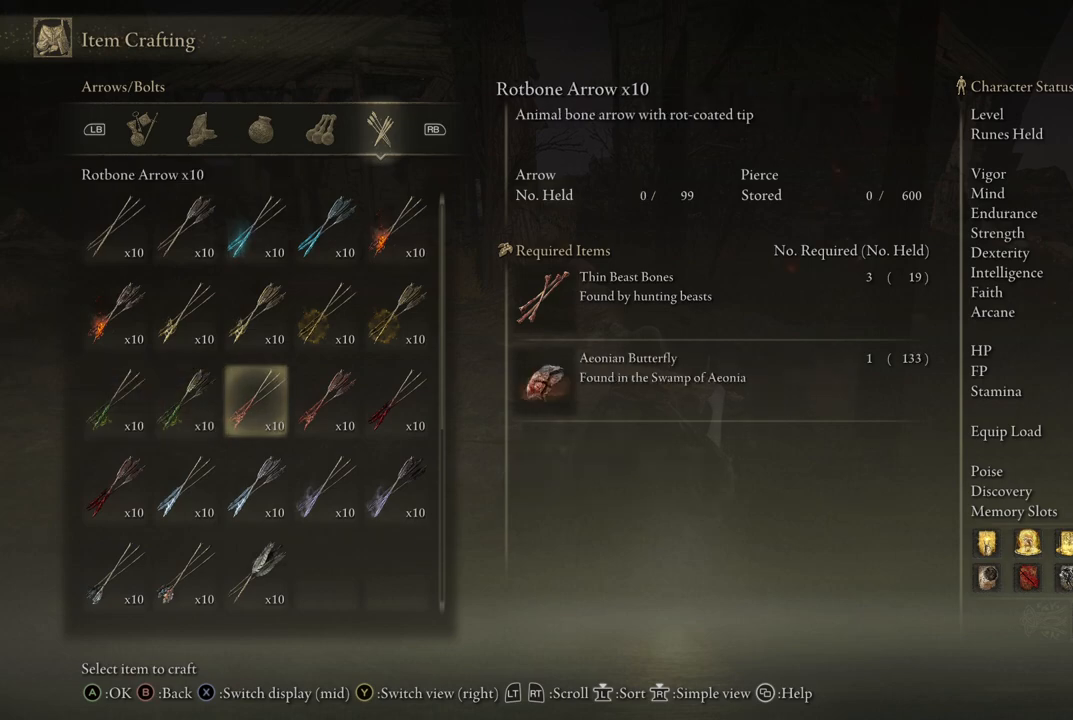
{"buttons": [], "left_stick": "center", "right_stick": "center", "events": []}
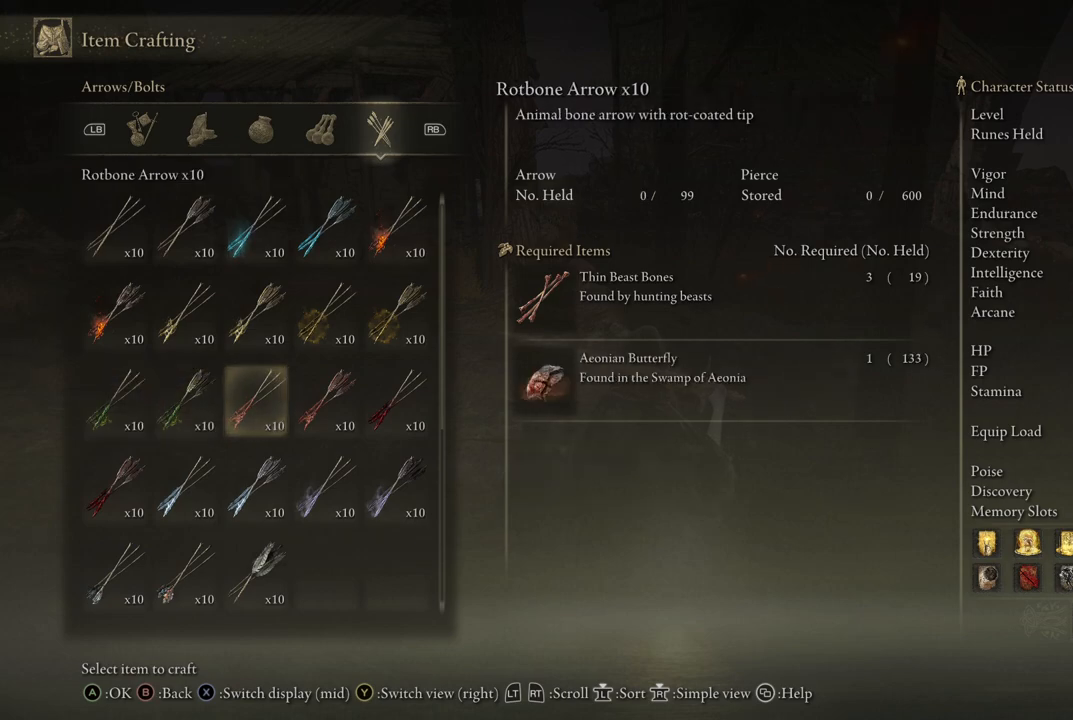
{"buttons": ["DPAD_RIGHT"], "left_stick": "center", "right_stick": "center", "events": [[383, "DPAD_RIGHT", "down"]]}